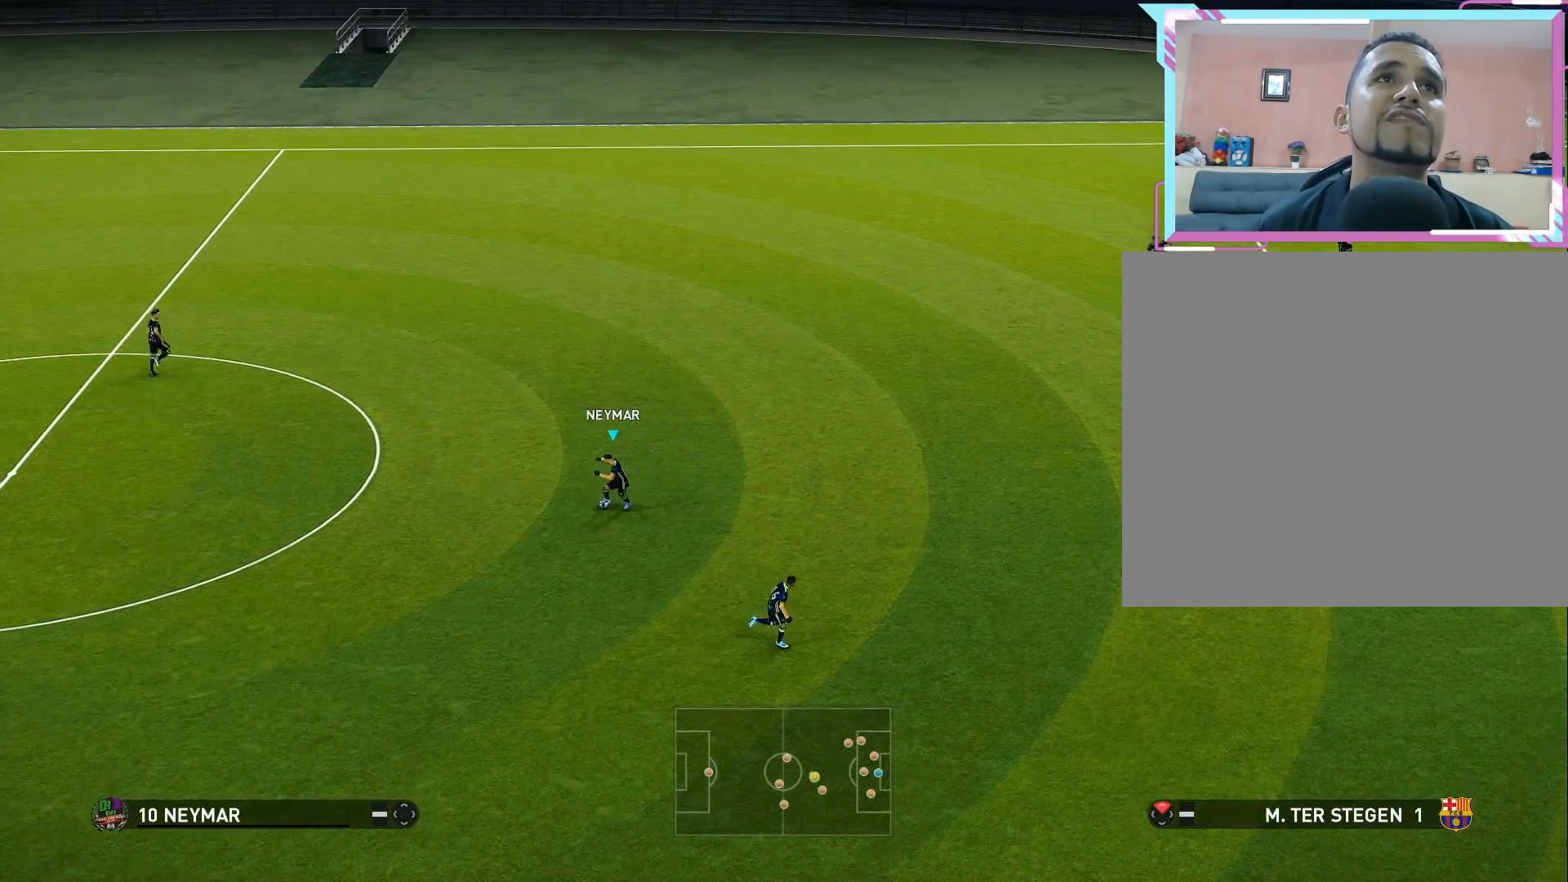
Gameplay with a controller (PlayStation layout); each line is a JSON object with the inputs held at the frame after it. "events" lists button and stick changes between this image and that frame as [ms after this image, input, new state], when the widget could be followed in between. Not read: left_stick.
{"buttons": [], "right_stick": "down-right", "events": [[17, "DPAD_LEFT", "up"], [83, "DPAD_LEFT", "down"], [183, "DPAD_LEFT", "up"], [250, "DPAD_LEFT", "down"], [333, "DPAD_LEFT", "up"], [417, "DPAD_LEFT", "down"], [500, "DPAD_LEFT", "up"]]}
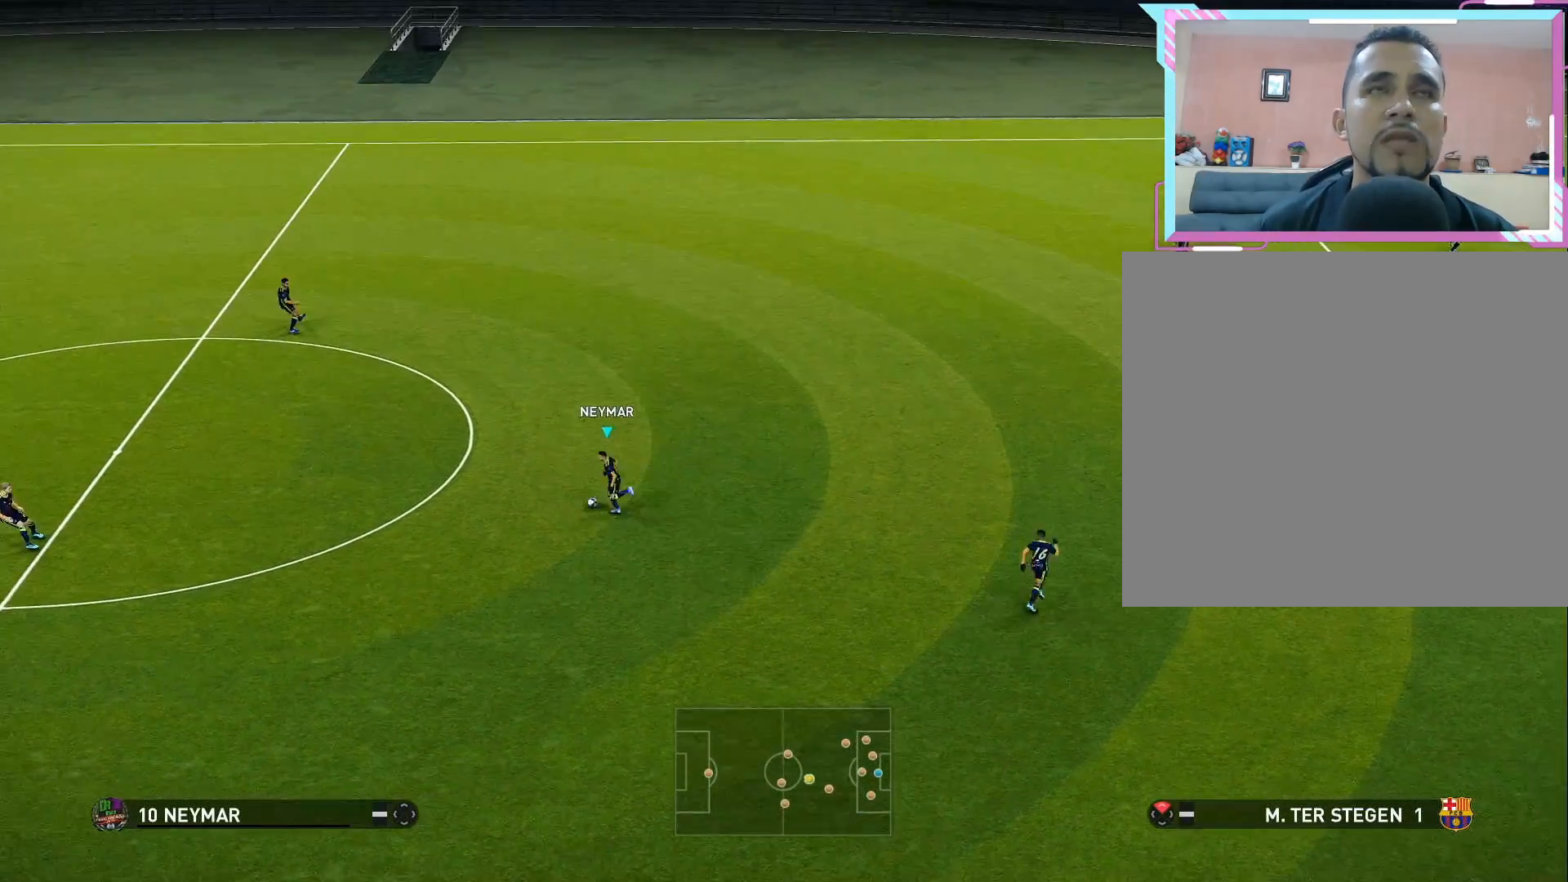
{"buttons": ["DPAD_LEFT"], "right_stick": "up", "events": [[83, "DPAD_LEFT", "down"], [167, "DPAD_LEFT", "up"], [233, "DPAD_LEFT", "down"], [333, "DPAD_LEFT", "up"], [367, "right_stick", "center"], [417, "DPAD_LEFT", "down"], [433, "right_stick", "up"]]}
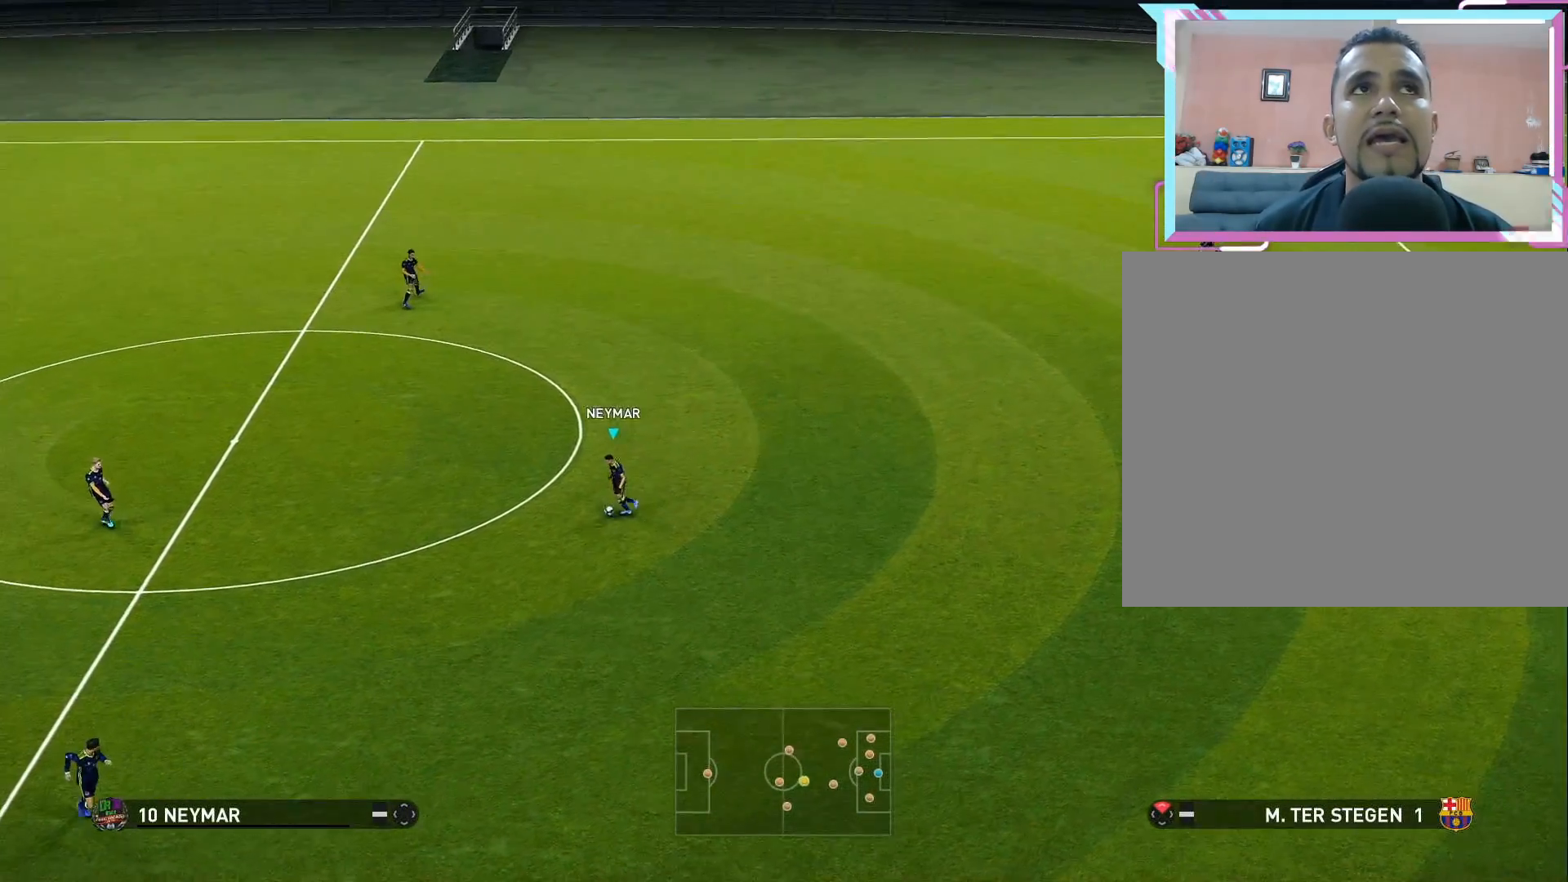
{"buttons": [], "right_stick": "up", "events": [[17, "DPAD_LEFT", "up"], [83, "DPAD_LEFT", "down"], [167, "DPAD_LEFT", "up"], [250, "DPAD_LEFT", "down"], [333, "DPAD_LEFT", "up"], [417, "DPAD_LEFT", "down"], [500, "DPAD_LEFT", "up"]]}
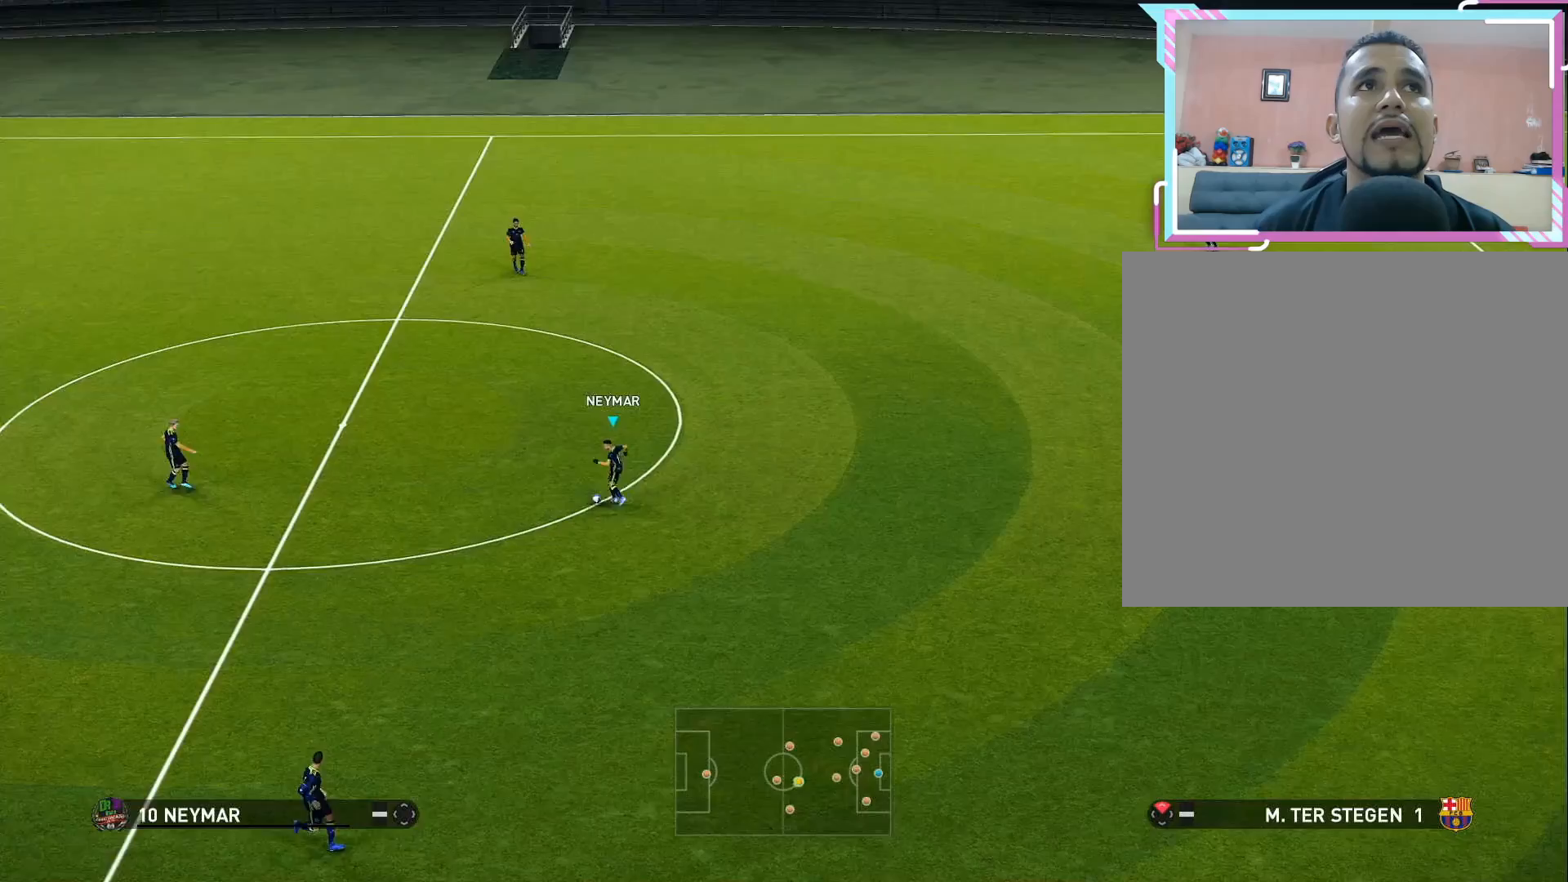
{"buttons": ["DPAD_LEFT"], "right_stick": "up", "events": [[83, "DPAD_LEFT", "down"], [183, "DPAD_LEFT", "up"], [250, "DPAD_LEFT", "down"], [350, "DPAD_LEFT", "up"], [417, "DPAD_LEFT", "down"]]}
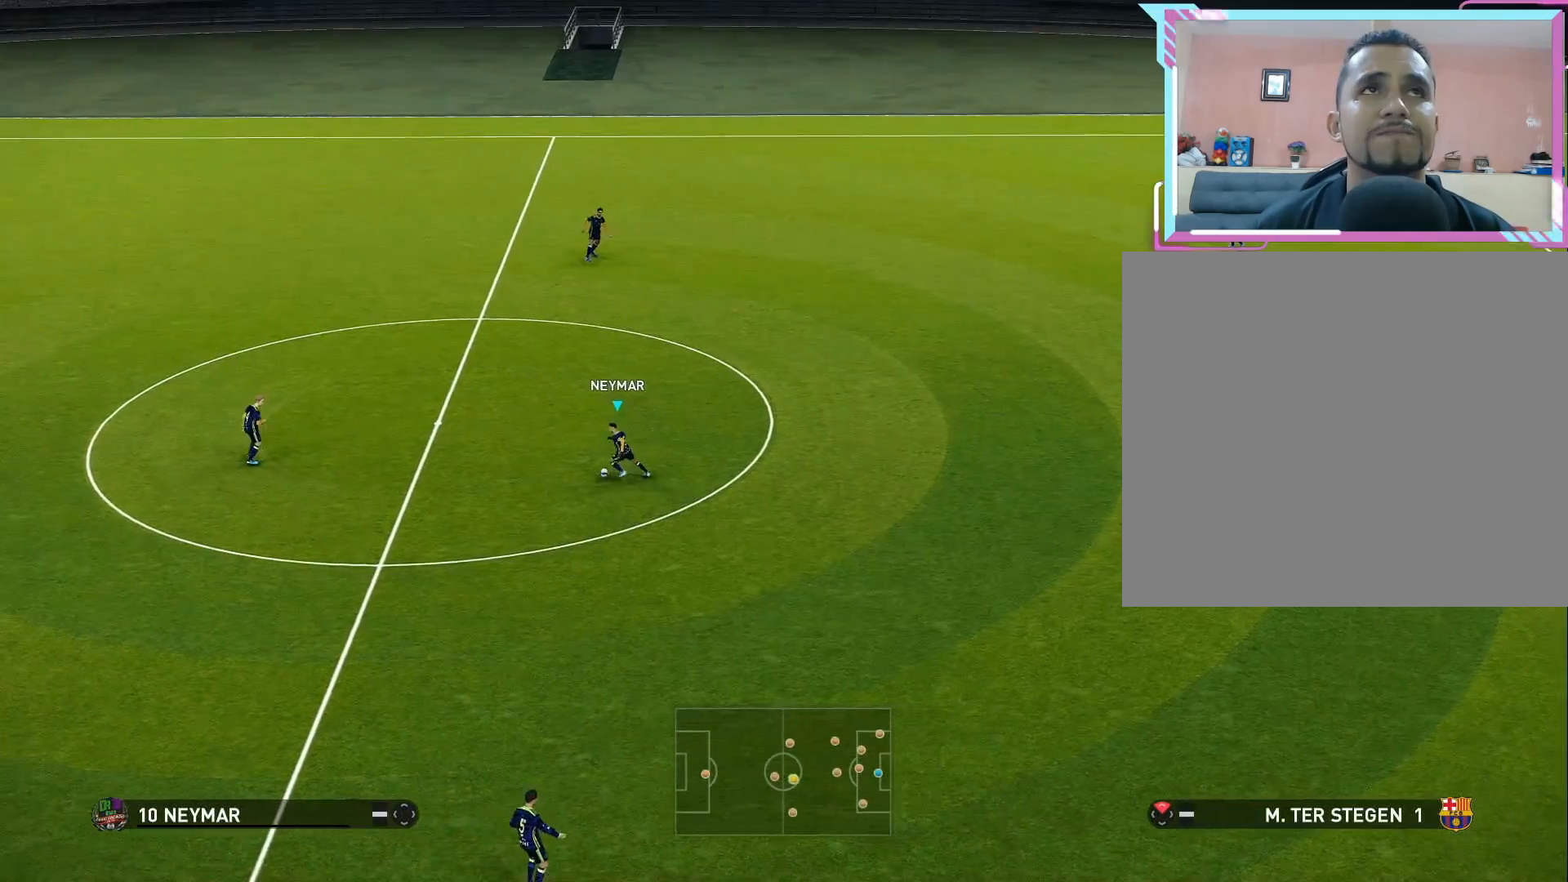
{"buttons": ["DPAD_LEFT"], "right_stick": "up", "events": [[17, "DPAD_LEFT", "up"], [83, "DPAD_LEFT", "down"], [183, "DPAD_LEFT", "up"], [250, "DPAD_LEFT", "down"], [350, "DPAD_LEFT", "up"], [433, "DPAD_LEFT", "down"]]}
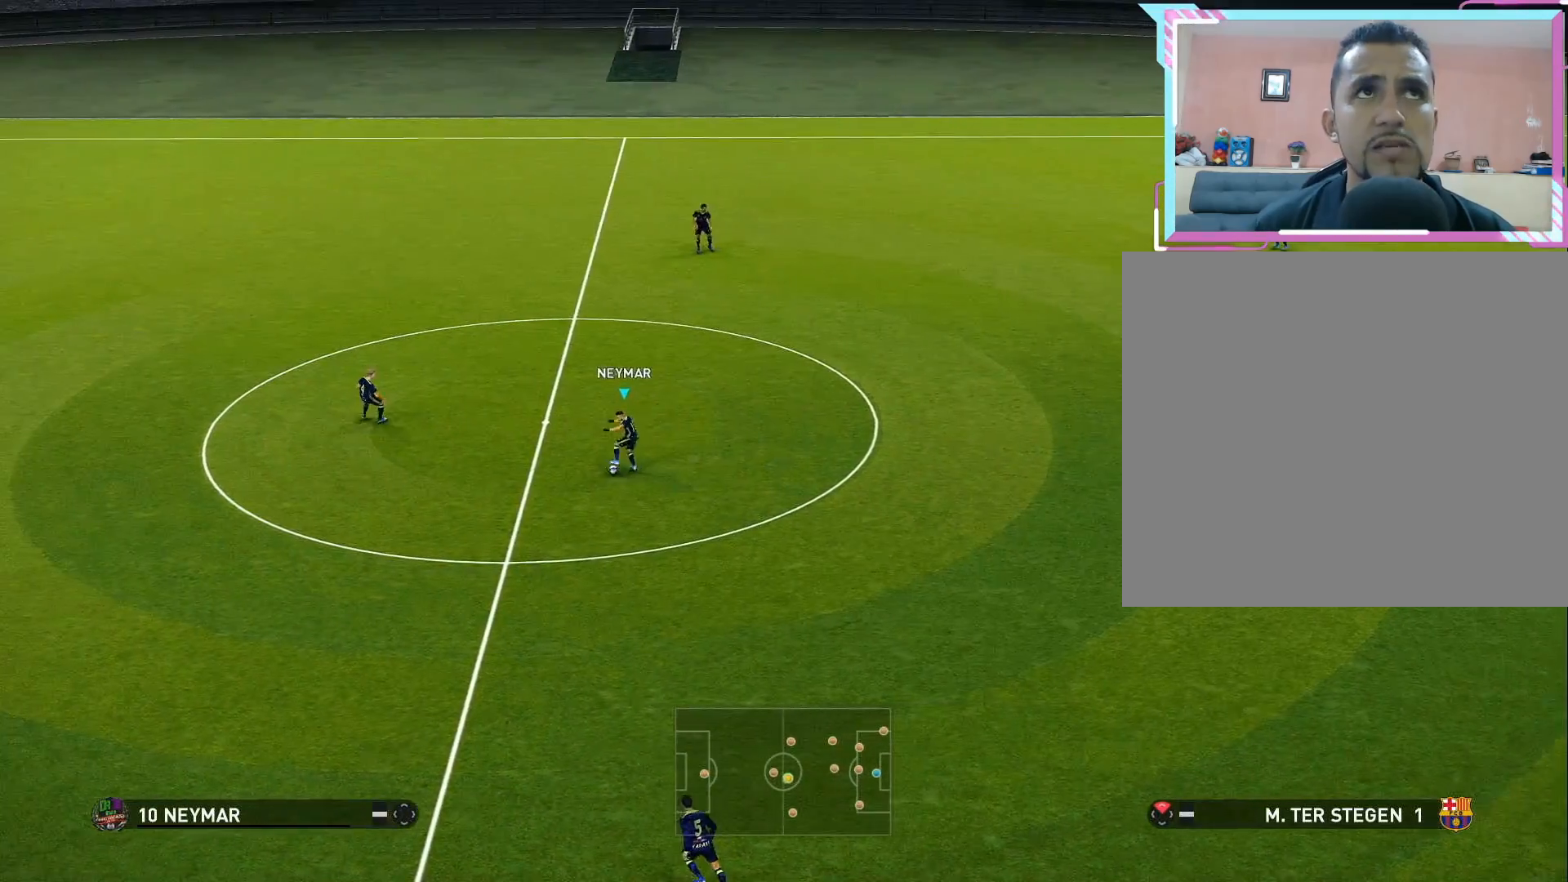
{"buttons": ["DPAD_LEFT"], "right_stick": "down", "events": [[17, "DPAD_LEFT", "up"], [83, "DPAD_LEFT", "down"], [117, "right_stick", "center"], [183, "DPAD_LEFT", "up"], [183, "right_stick", "down"], [267, "DPAD_LEFT", "down"], [350, "DPAD_LEFT", "up"], [450, "DPAD_LEFT", "down"]]}
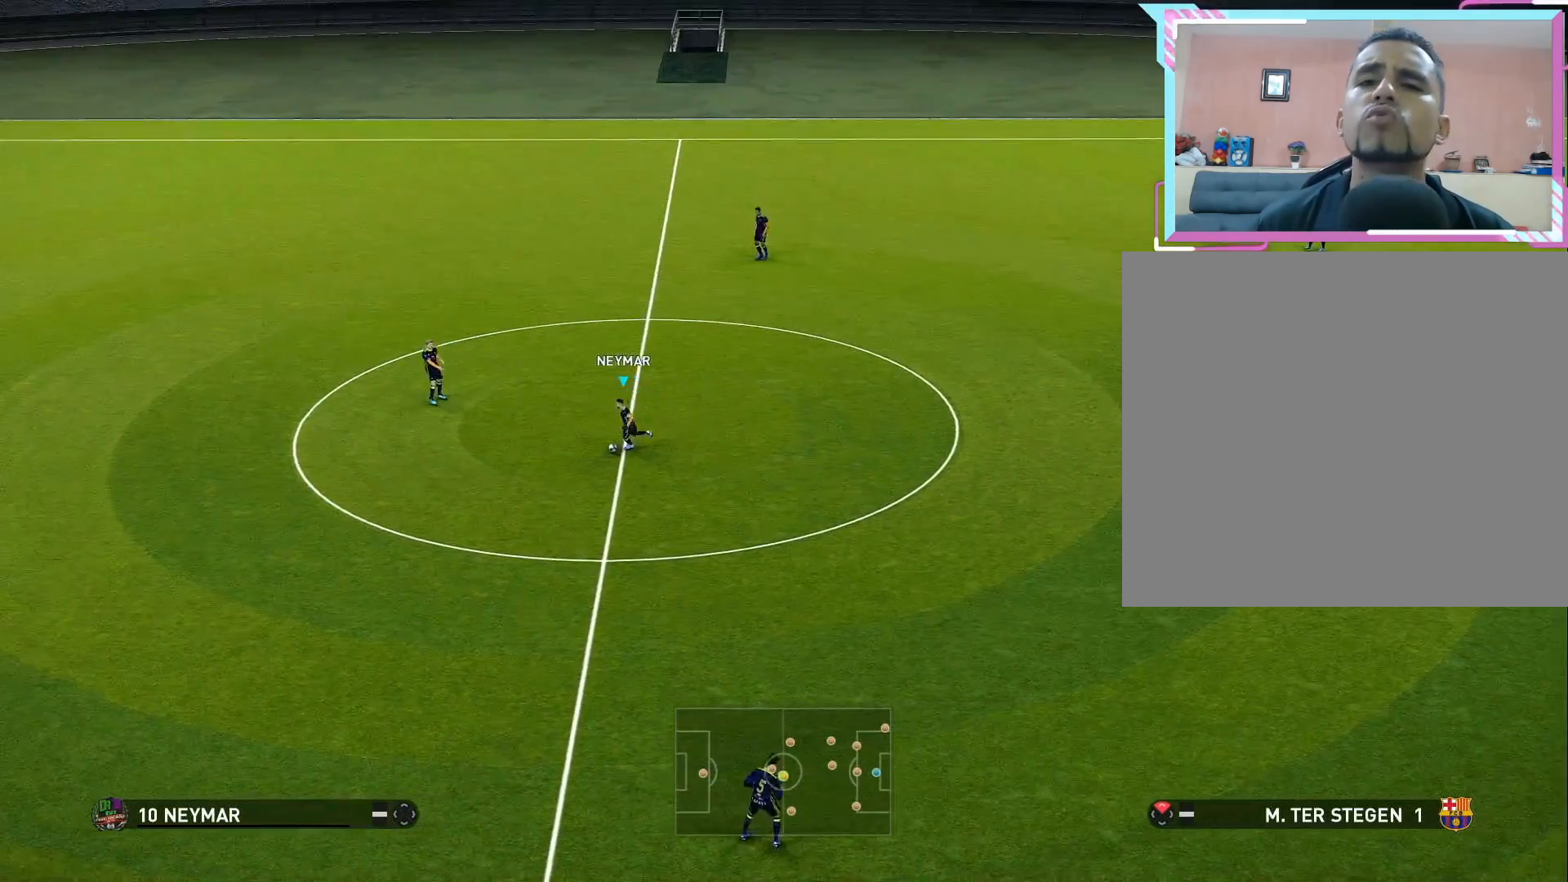
{"buttons": ["DPAD_LEFT"], "right_stick": "down", "events": [[17, "DPAD_LEFT", "up"], [100, "DPAD_LEFT", "down"], [183, "DPAD_LEFT", "up"], [267, "DPAD_LEFT", "down"], [350, "DPAD_LEFT", "up"], [433, "DPAD_LEFT", "down"]]}
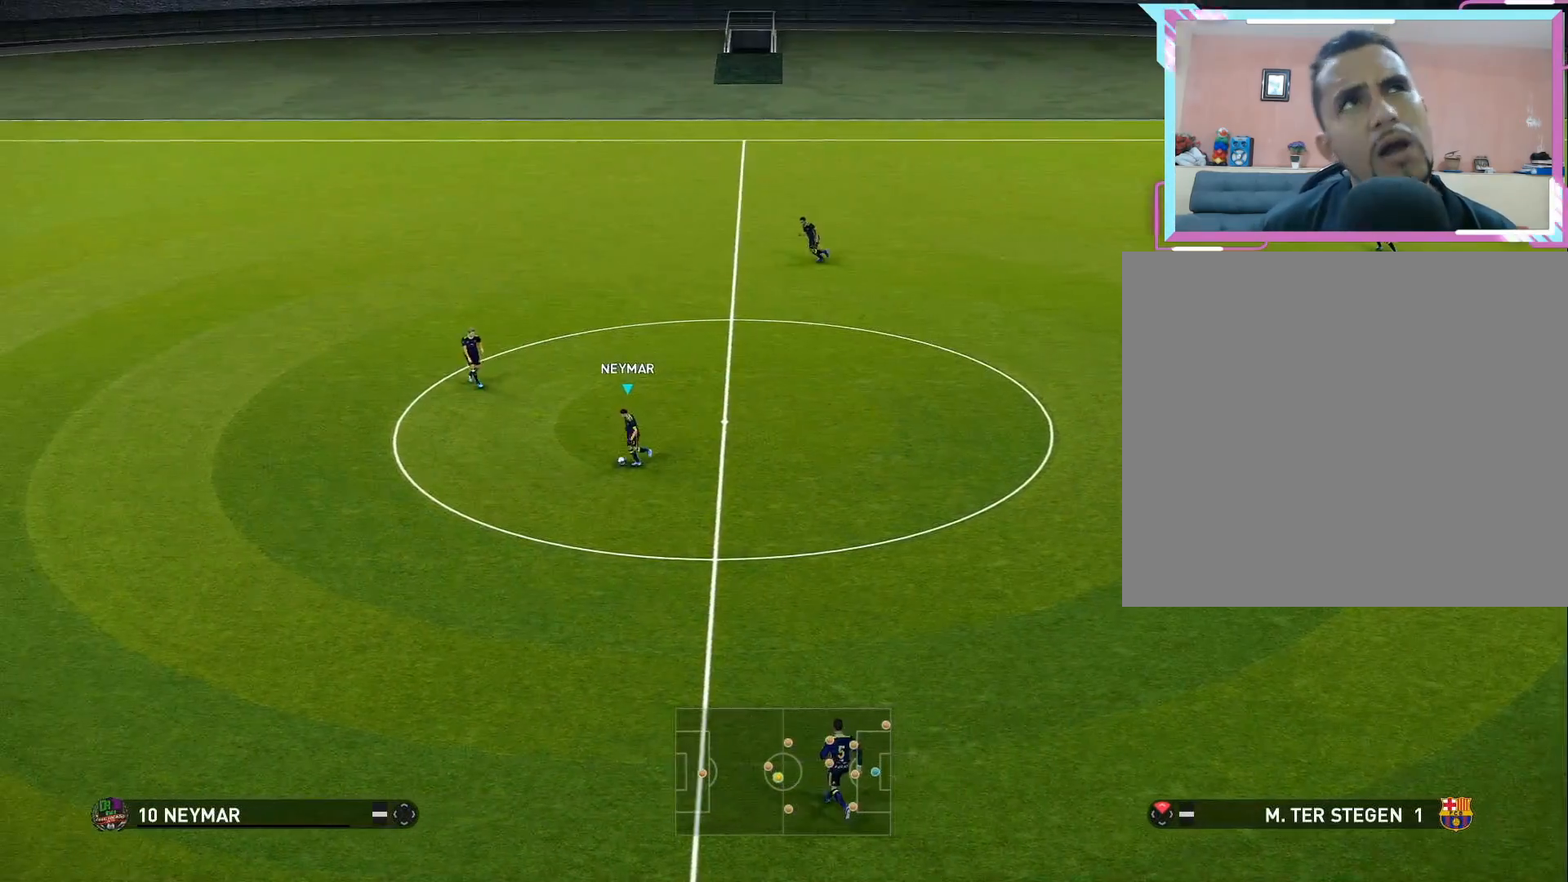
{"buttons": ["DPAD_LEFT"], "right_stick": "down", "events": [[17, "DPAD_LEFT", "up"], [100, "DPAD_LEFT", "down"], [200, "DPAD_LEFT", "up"], [283, "DPAD_LEFT", "down"], [367, "DPAD_LEFT", "up"], [450, "DPAD_LEFT", "down"]]}
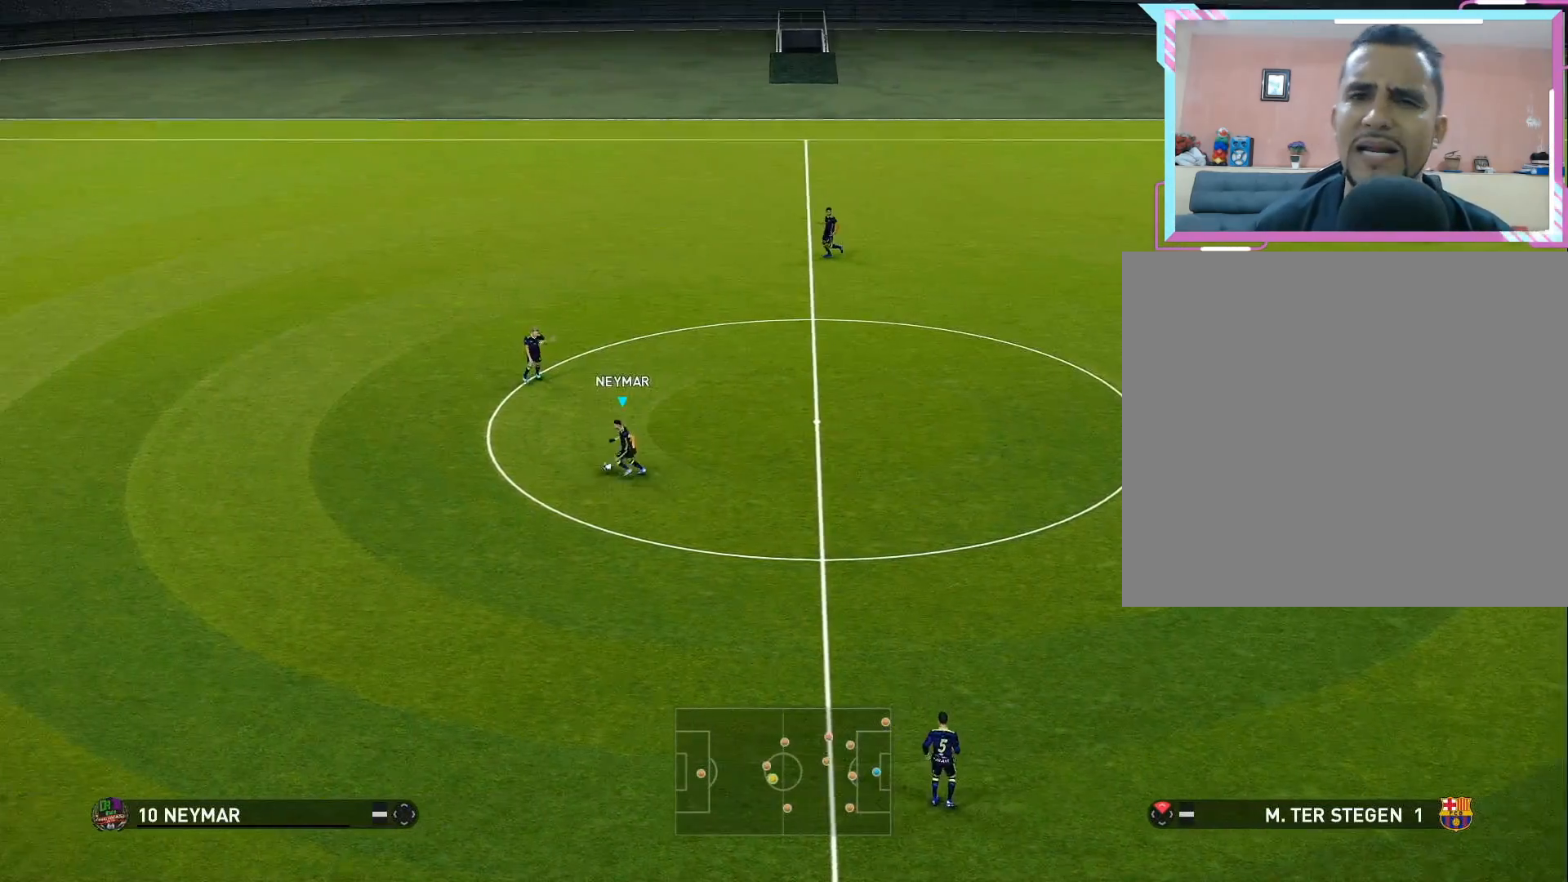
{"buttons": ["DPAD_LEFT"], "right_stick": "down", "events": [[33, "DPAD_LEFT", "up"], [117, "DPAD_LEFT", "down"], [200, "DPAD_LEFT", "up"], [283, "DPAD_LEFT", "down"], [367, "DPAD_LEFT", "up"], [450, "DPAD_LEFT", "down"]]}
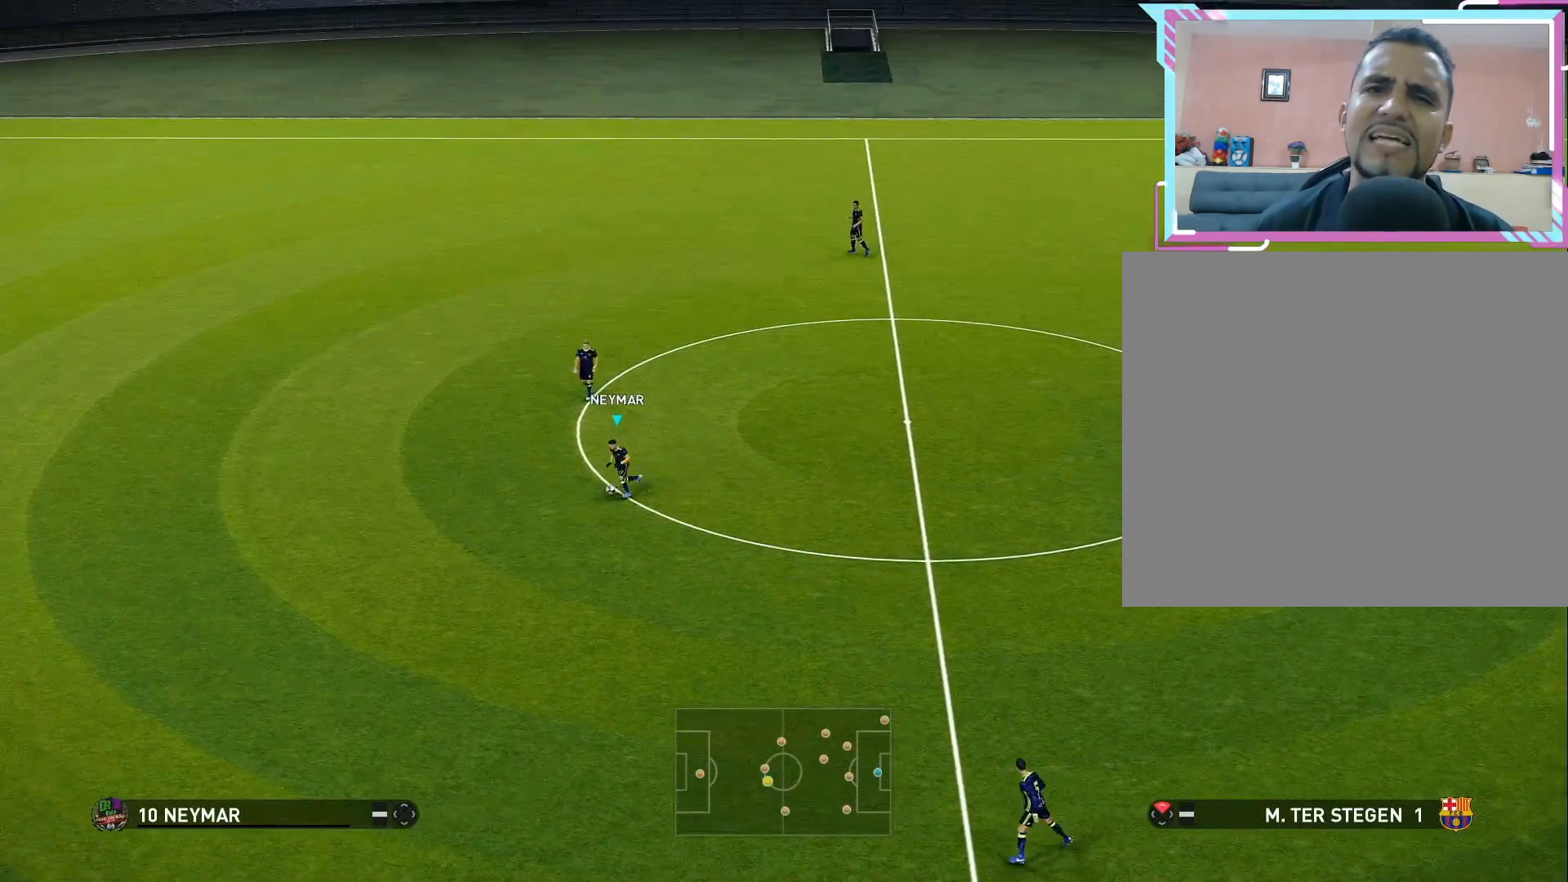
{"buttons": ["DPAD_LEFT"], "right_stick": "up", "events": [[33, "DPAD_LEFT", "up"], [133, "DPAD_LEFT", "down"], [217, "DPAD_LEFT", "up"], [233, "right_stick", "center"], [300, "DPAD_LEFT", "down"], [300, "right_stick", "up"], [383, "DPAD_LEFT", "up"], [467, "DPAD_LEFT", "down"]]}
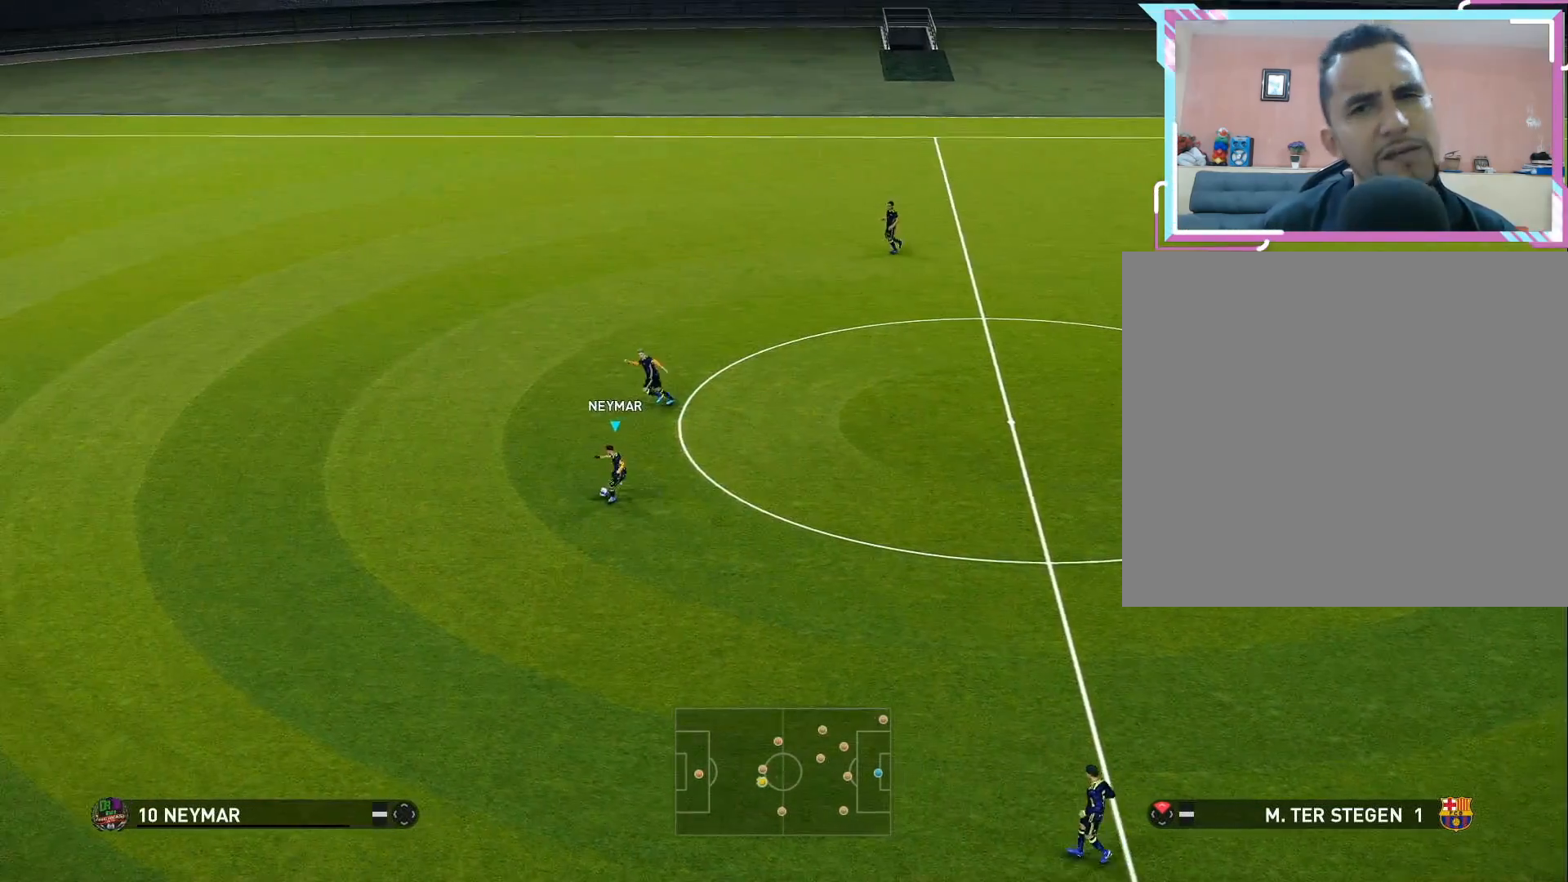
{"buttons": ["DPAD_LEFT"], "right_stick": "up", "events": [[50, "DPAD_LEFT", "up"], [133, "DPAD_LEFT", "down"], [217, "DPAD_LEFT", "up"], [300, "DPAD_LEFT", "down"], [383, "DPAD_LEFT", "up"], [500, "DPAD_LEFT", "down"]]}
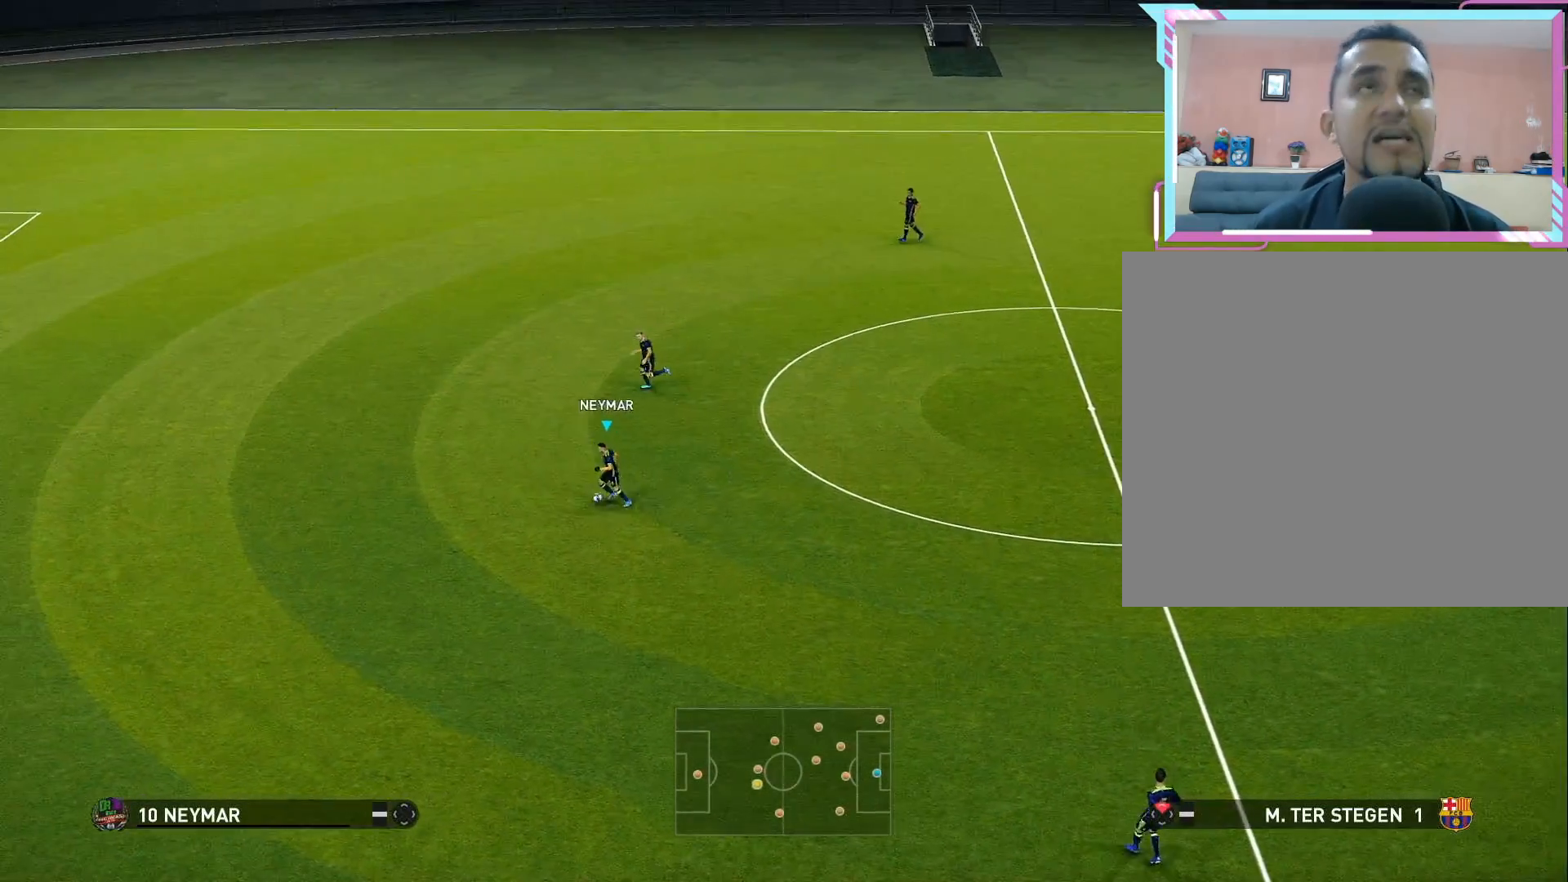
{"buttons": [], "right_stick": "up", "events": [[50, "DPAD_LEFT", "up"], [150, "DPAD_LEFT", "down"], [233, "DPAD_LEFT", "up"], [317, "DPAD_LEFT", "down"], [417, "DPAD_LEFT", "up"]]}
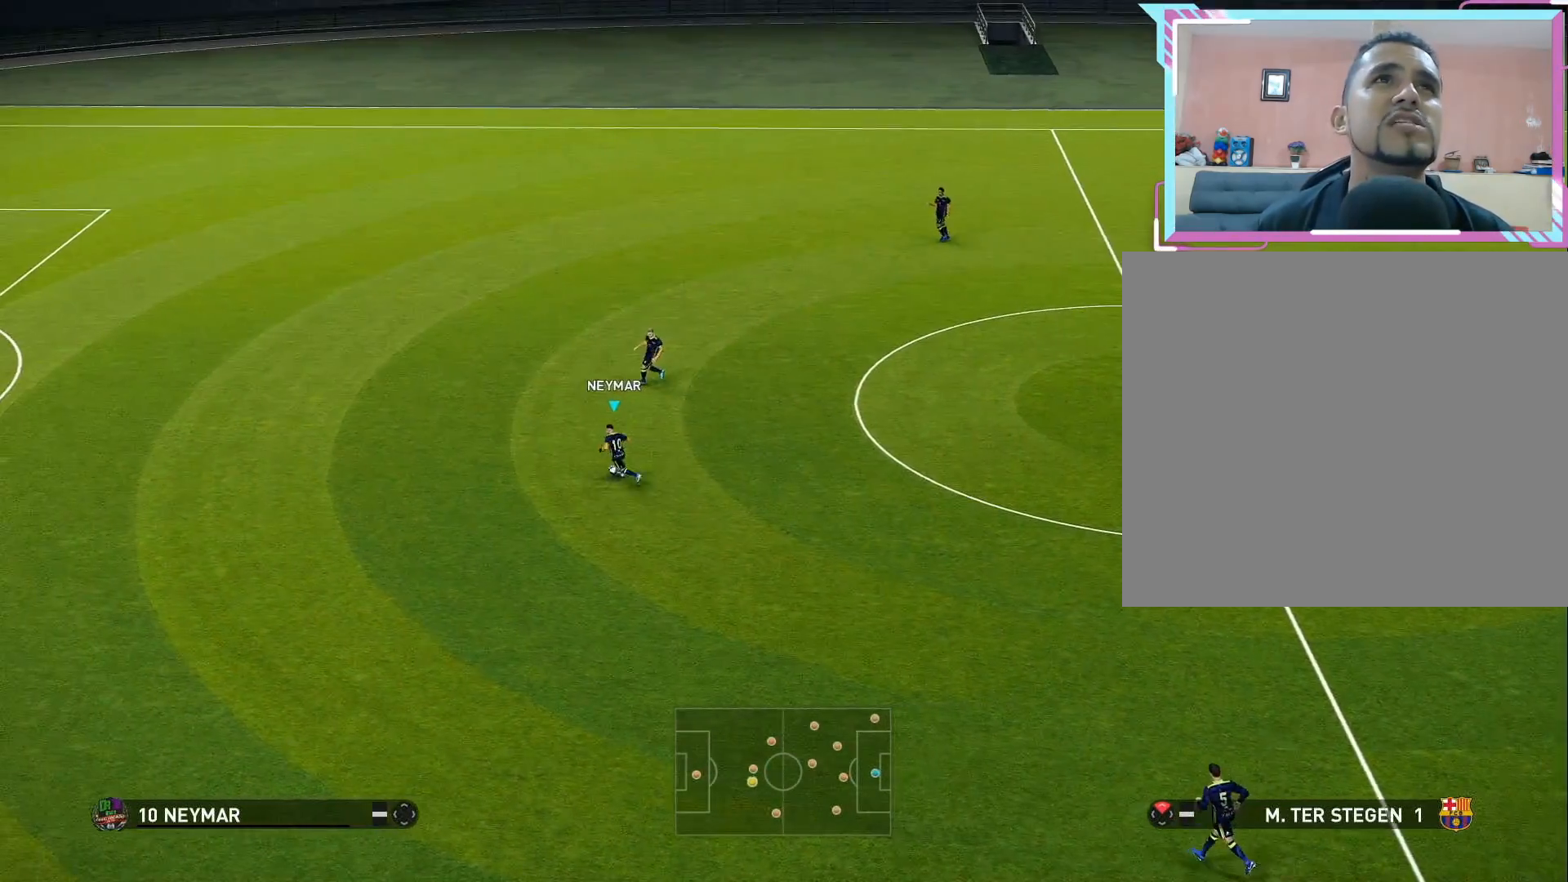
{"buttons": [], "right_stick": "up", "events": [[17, "DPAD_LEFT", "down"], [117, "DPAD_LEFT", "up"], [200, "DPAD_LEFT", "down"], [300, "DPAD_LEFT", "up"], [367, "DPAD_LEFT", "down"], [467, "DPAD_LEFT", "up"]]}
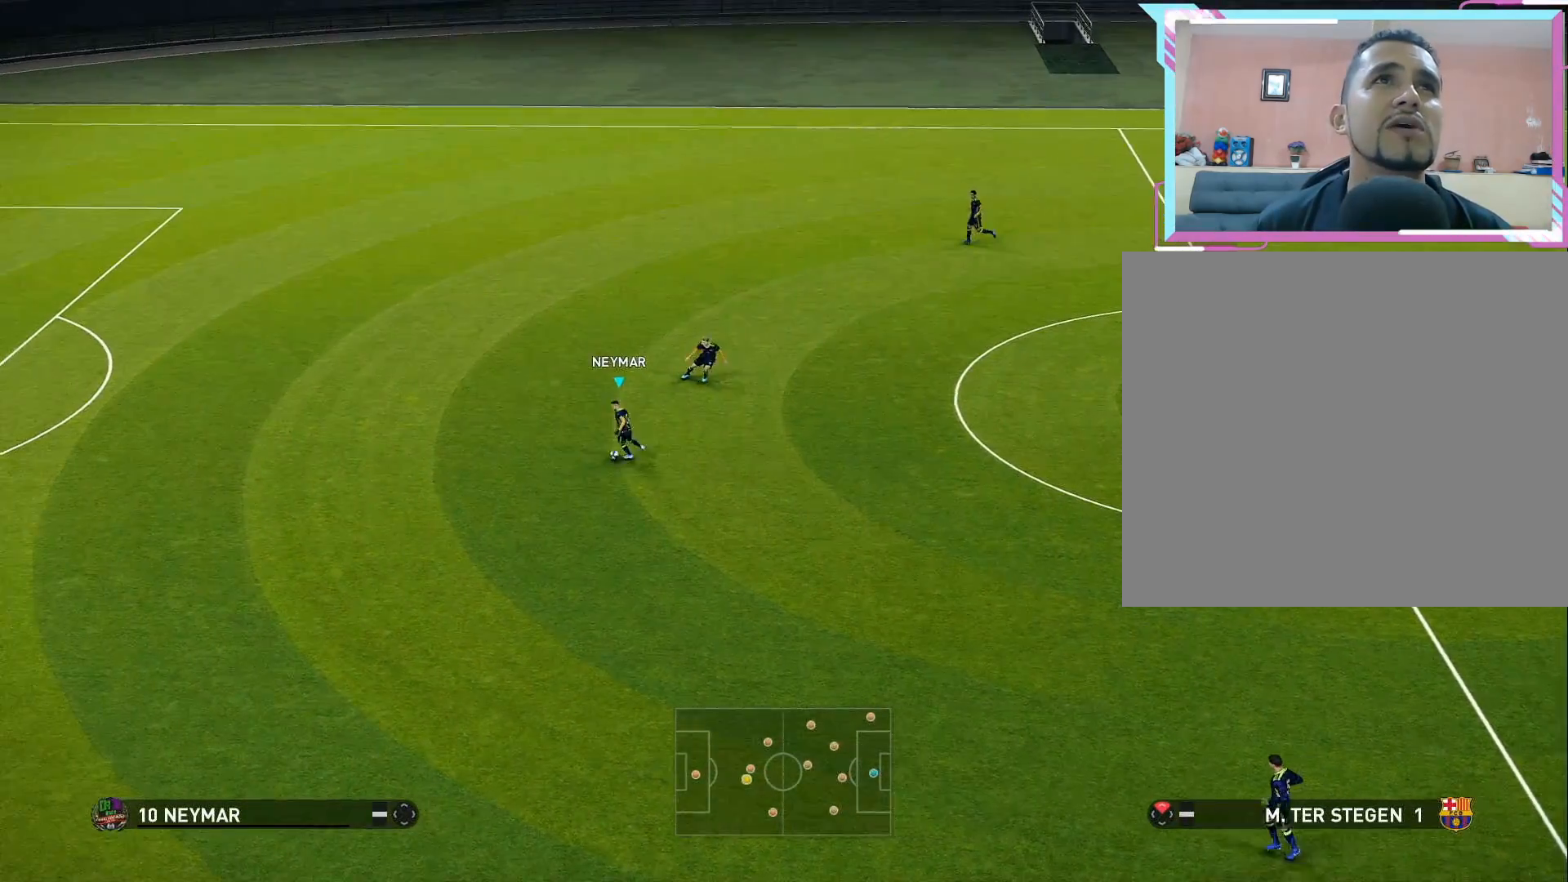
{"buttons": ["DPAD_LEFT"], "right_stick": "up", "events": [[67, "DPAD_LEFT", "down"], [167, "DPAD_LEFT", "up"], [250, "DPAD_LEFT", "down"], [350, "DPAD_LEFT", "up"], [417, "DPAD_LEFT", "down"]]}
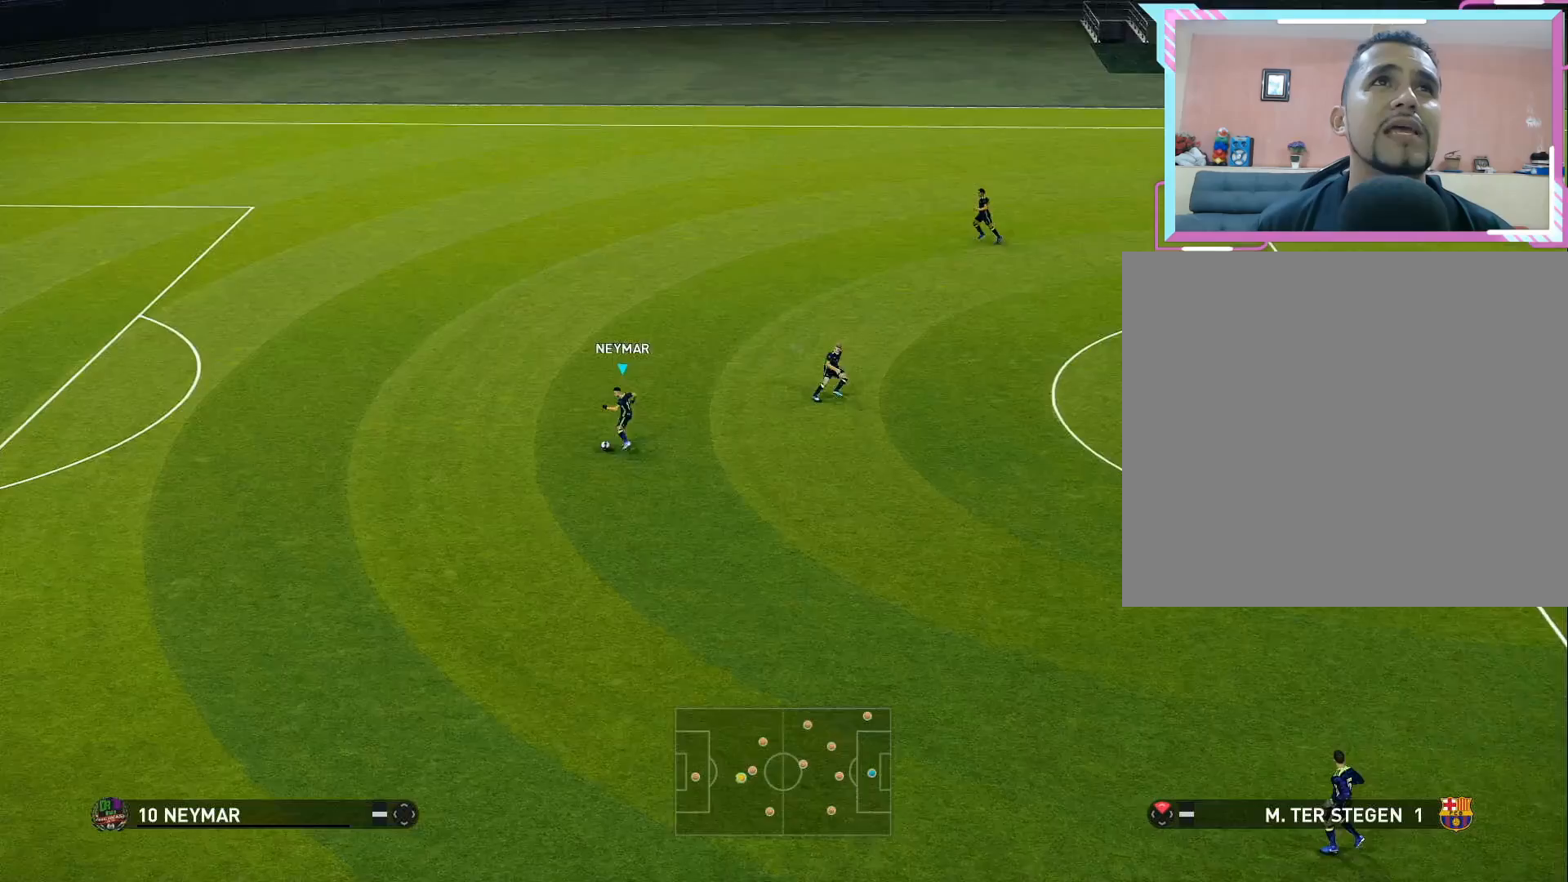
{"buttons": ["DPAD_LEFT"], "right_stick": "up", "events": [[17, "DPAD_LEFT", "up"], [117, "DPAD_LEFT", "down"], [200, "DPAD_LEFT", "up"], [300, "DPAD_LEFT", "down"], [400, "DPAD_LEFT", "up"], [483, "DPAD_LEFT", "down"]]}
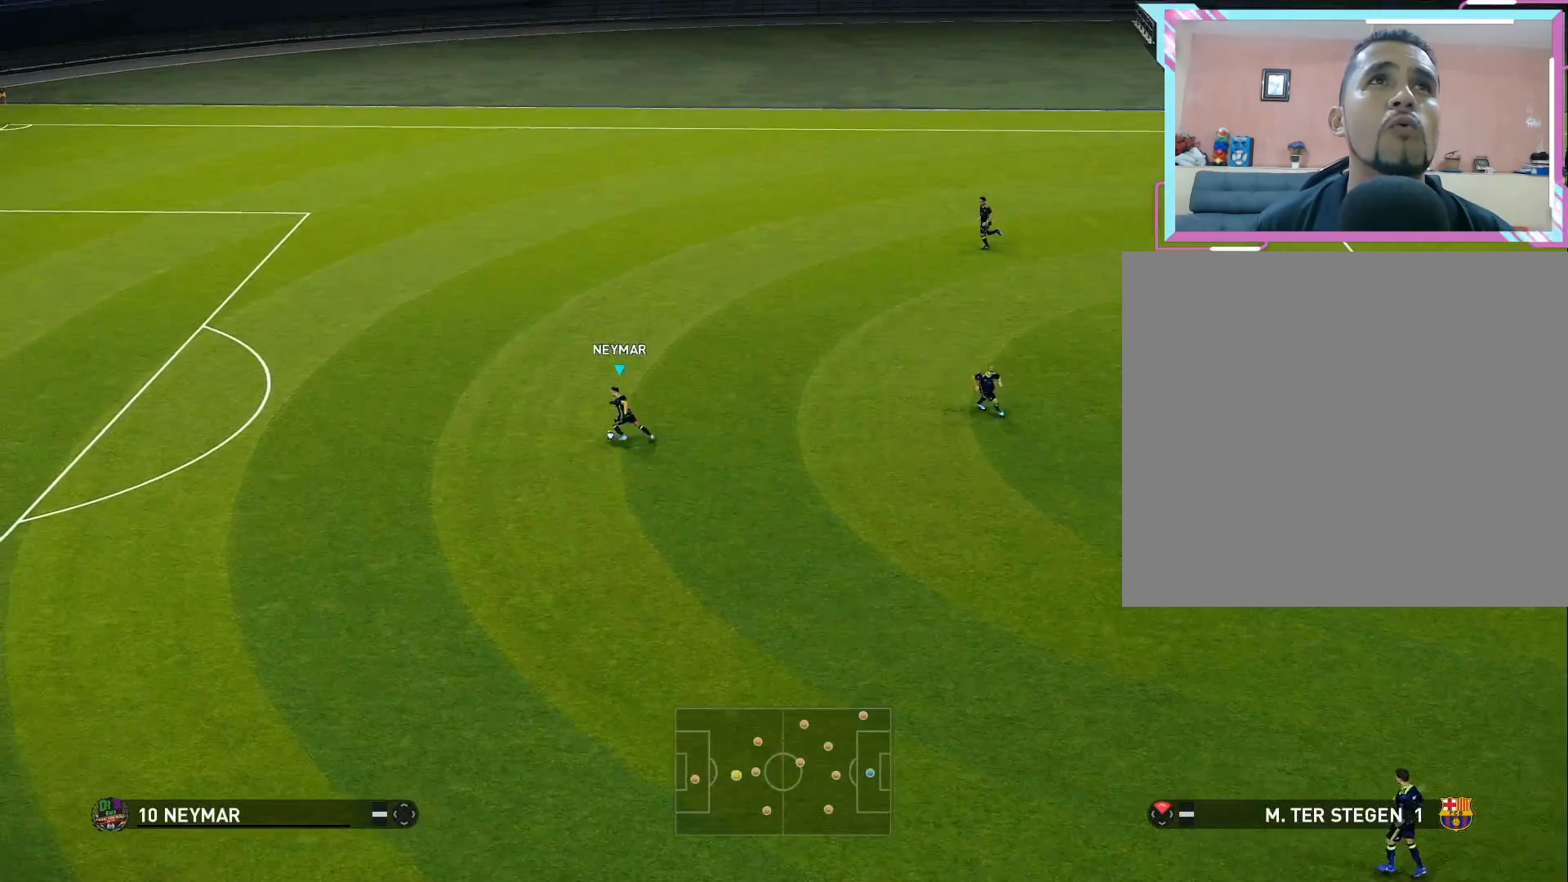
{"buttons": [], "right_stick": "up", "events": [[83, "DPAD_LEFT", "up"], [183, "DPAD_LEFT", "down"], [267, "DPAD_LEFT", "up"], [350, "DPAD_LEFT", "down"], [450, "DPAD_LEFT", "up"]]}
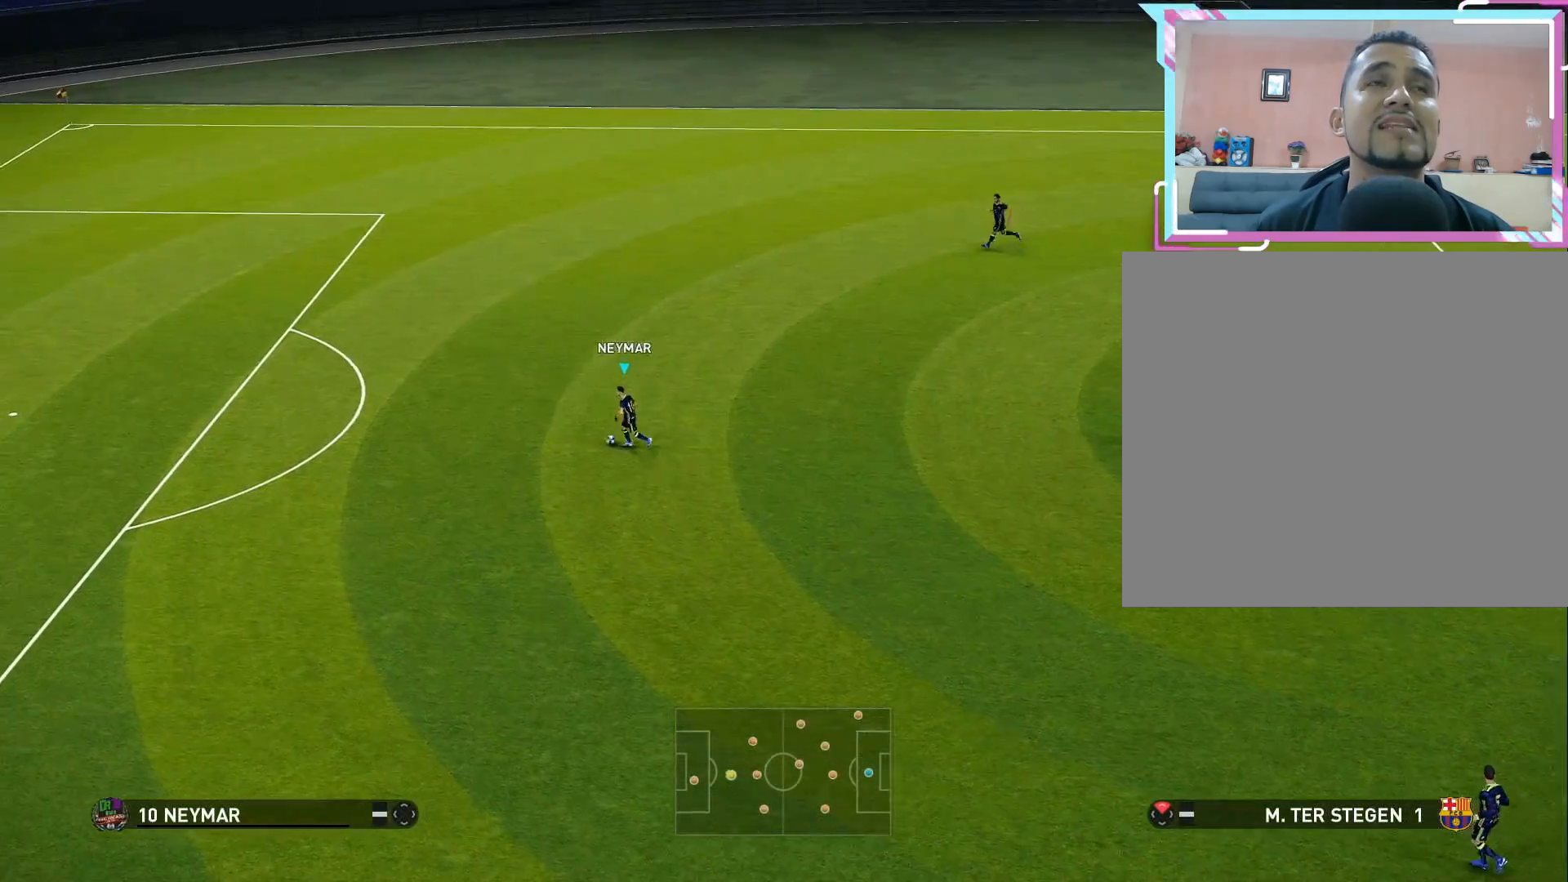
{"buttons": ["DPAD_LEFT"], "right_stick": "up", "events": [[50, "DPAD_LEFT", "down"], [150, "DPAD_LEFT", "up"], [217, "DPAD_LEFT", "down"], [333, "DPAD_LEFT", "up"], [417, "DPAD_LEFT", "down"]]}
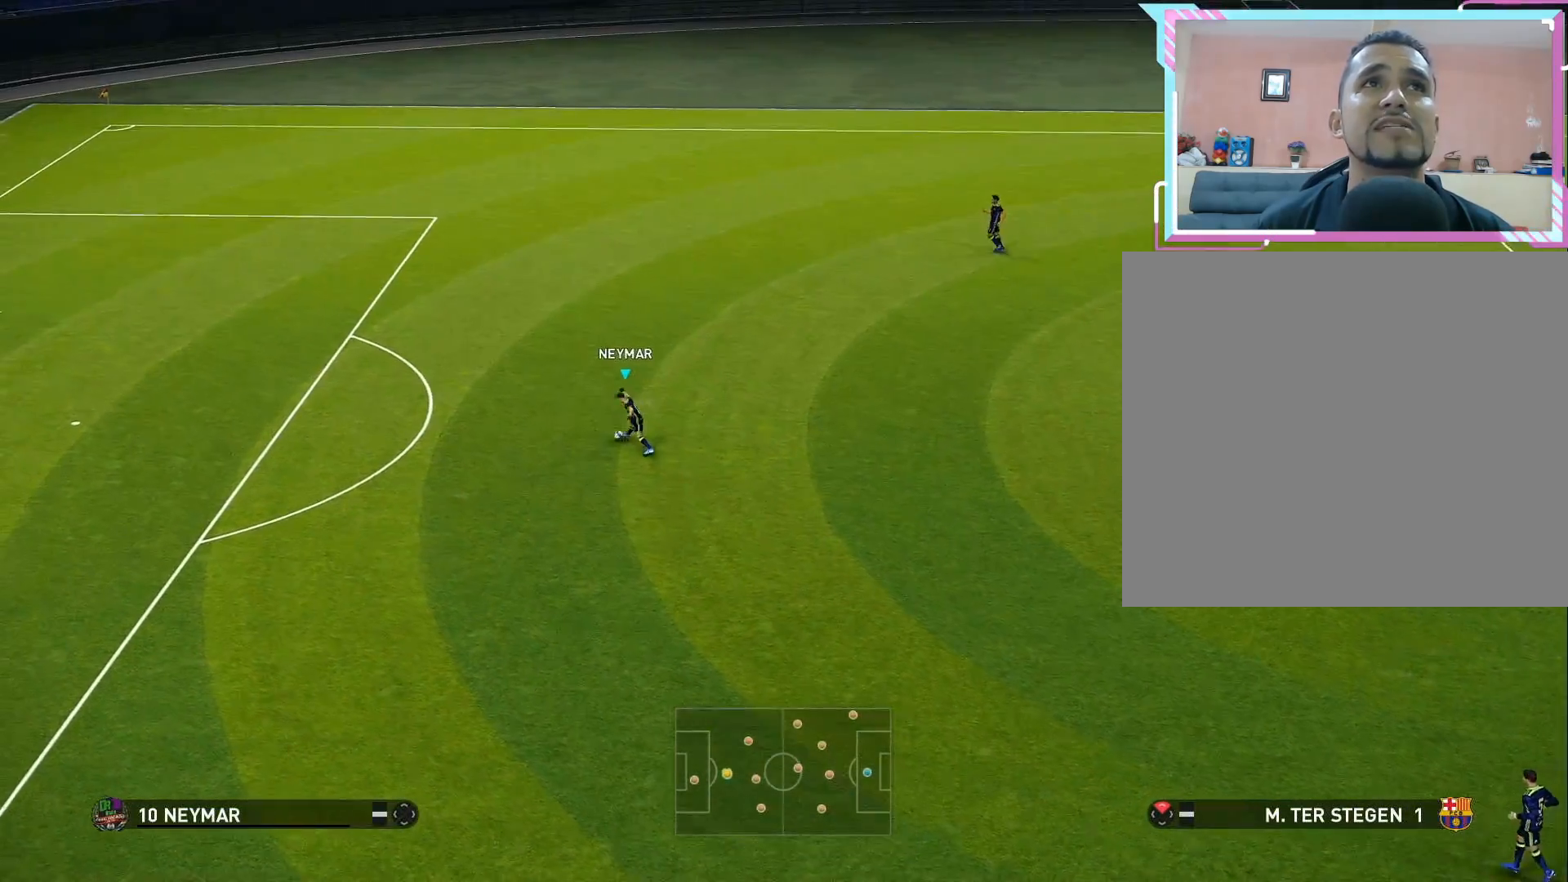
{"buttons": ["DPAD_RIGHT"], "right_stick": "center", "events": [[33, "DPAD_LEFT", "up"], [33, "right_stick", "center"], [250, "DPAD_RIGHT", "down"]]}
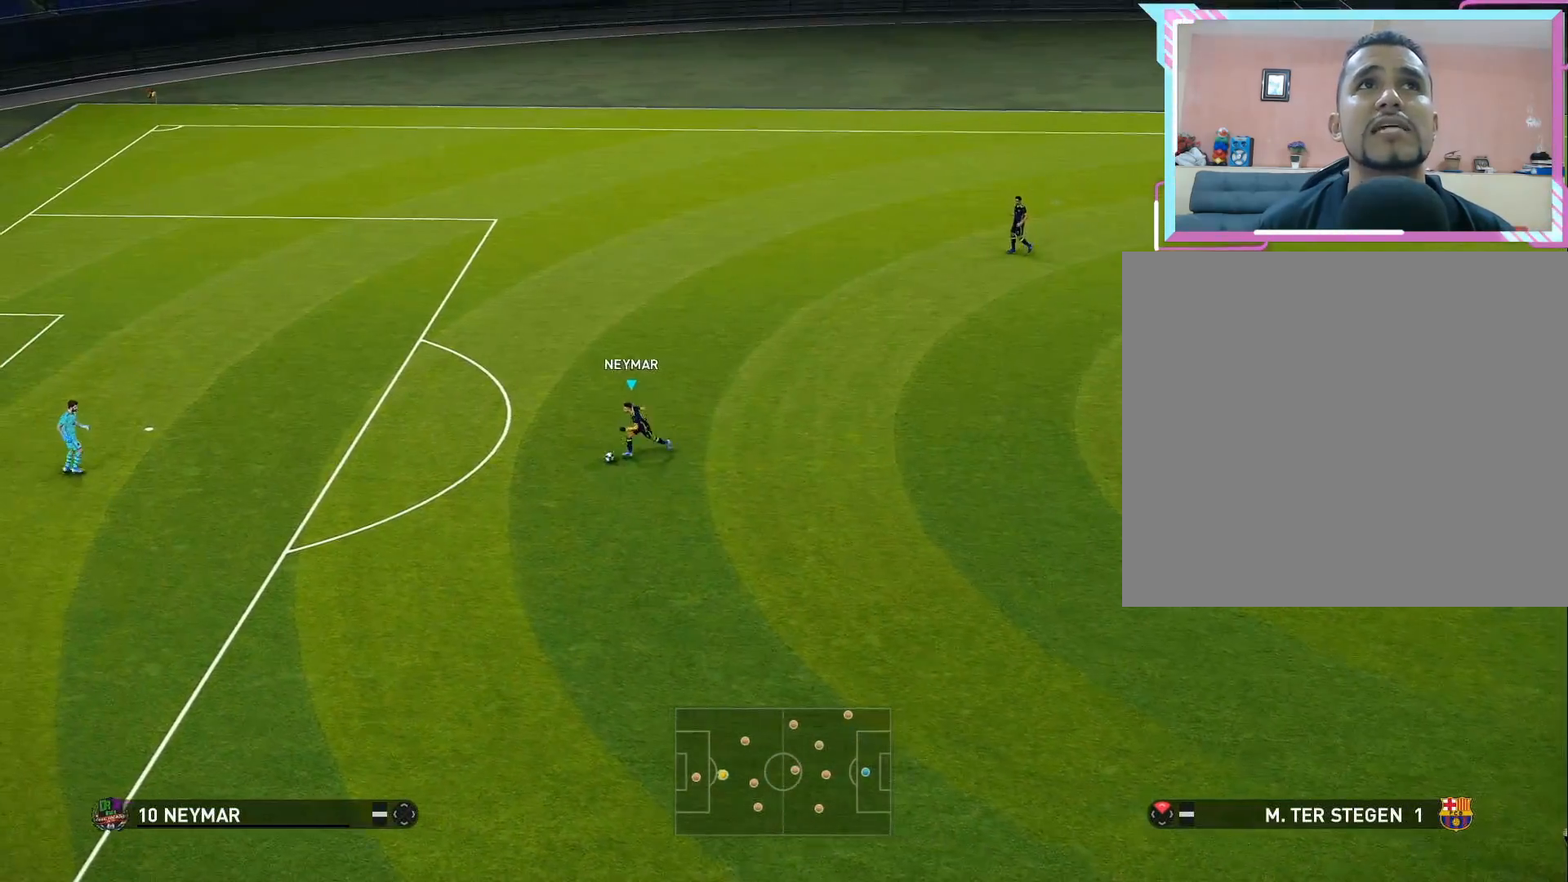
{"buttons": ["DPAD_RIGHT"], "right_stick": "center", "events": []}
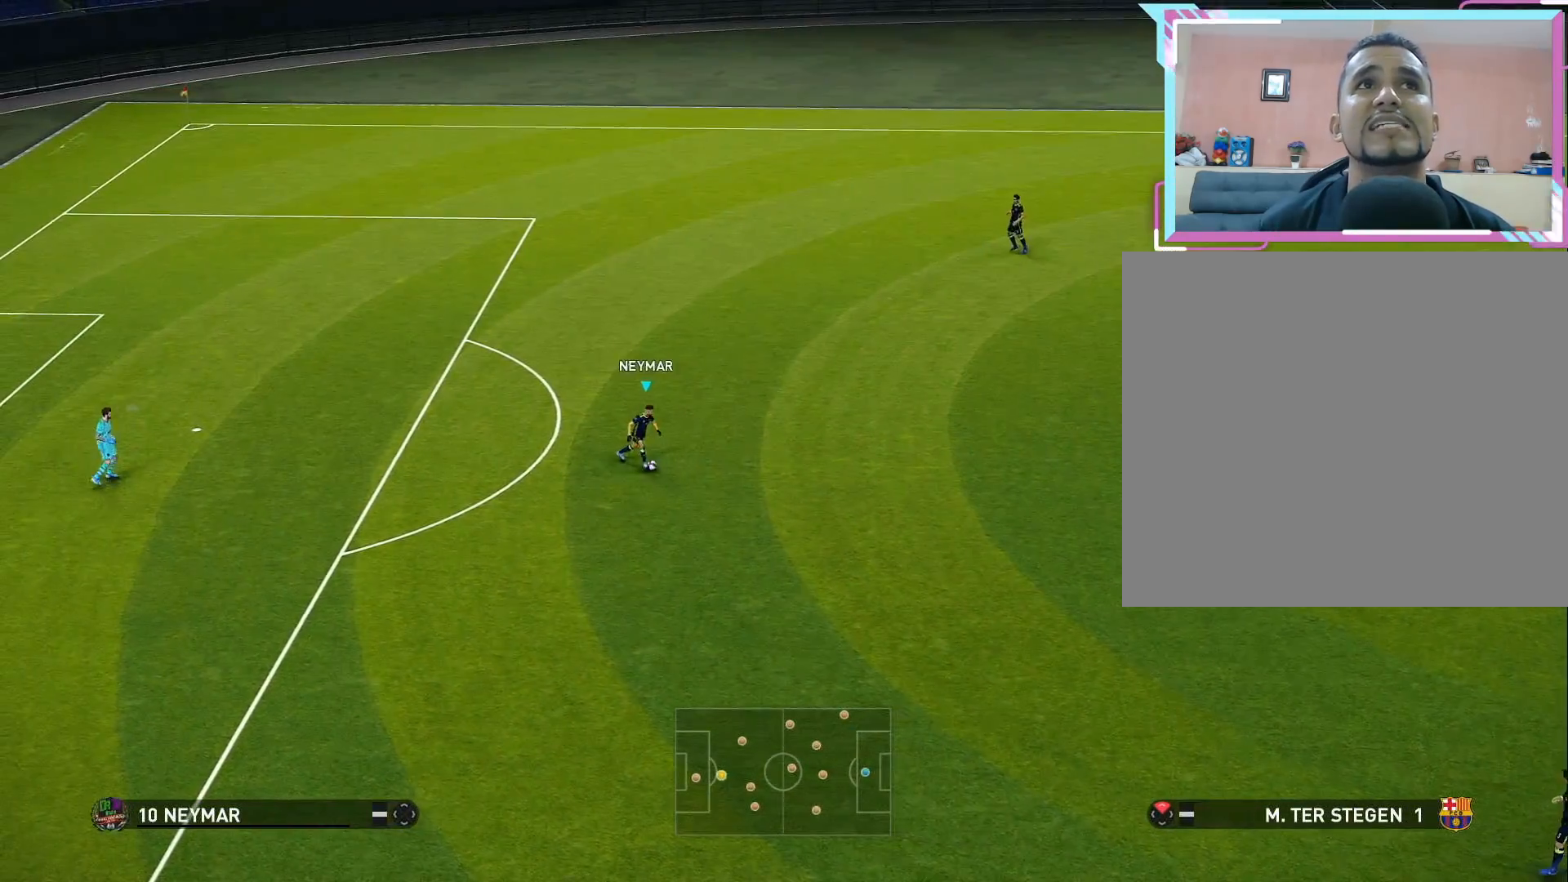
{"buttons": [], "right_stick": "down", "events": [[100, "right_stick", "down"], [150, "DPAD_RIGHT", "up"], [233, "DPAD_RIGHT", "down"], [317, "DPAD_RIGHT", "up"], [400, "DPAD_RIGHT", "down"], [483, "DPAD_RIGHT", "up"]]}
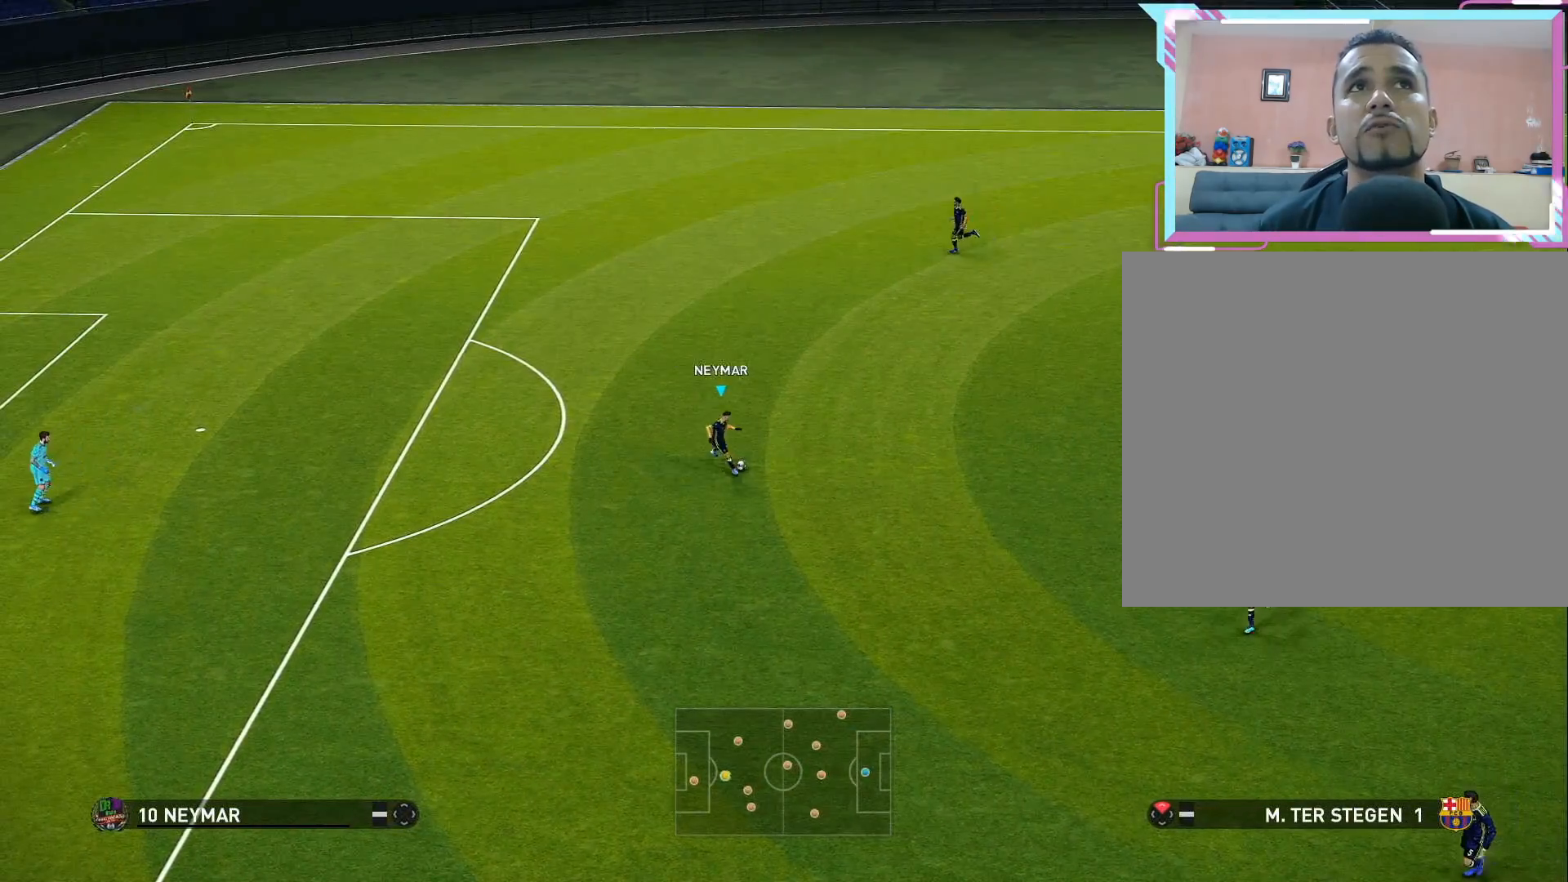
{"buttons": ["DPAD_RIGHT"], "right_stick": "down", "events": [[50, "DPAD_RIGHT", "down"], [150, "DPAD_RIGHT", "up"], [233, "DPAD_RIGHT", "down"], [333, "DPAD_RIGHT", "up"], [400, "DPAD_RIGHT", "down"]]}
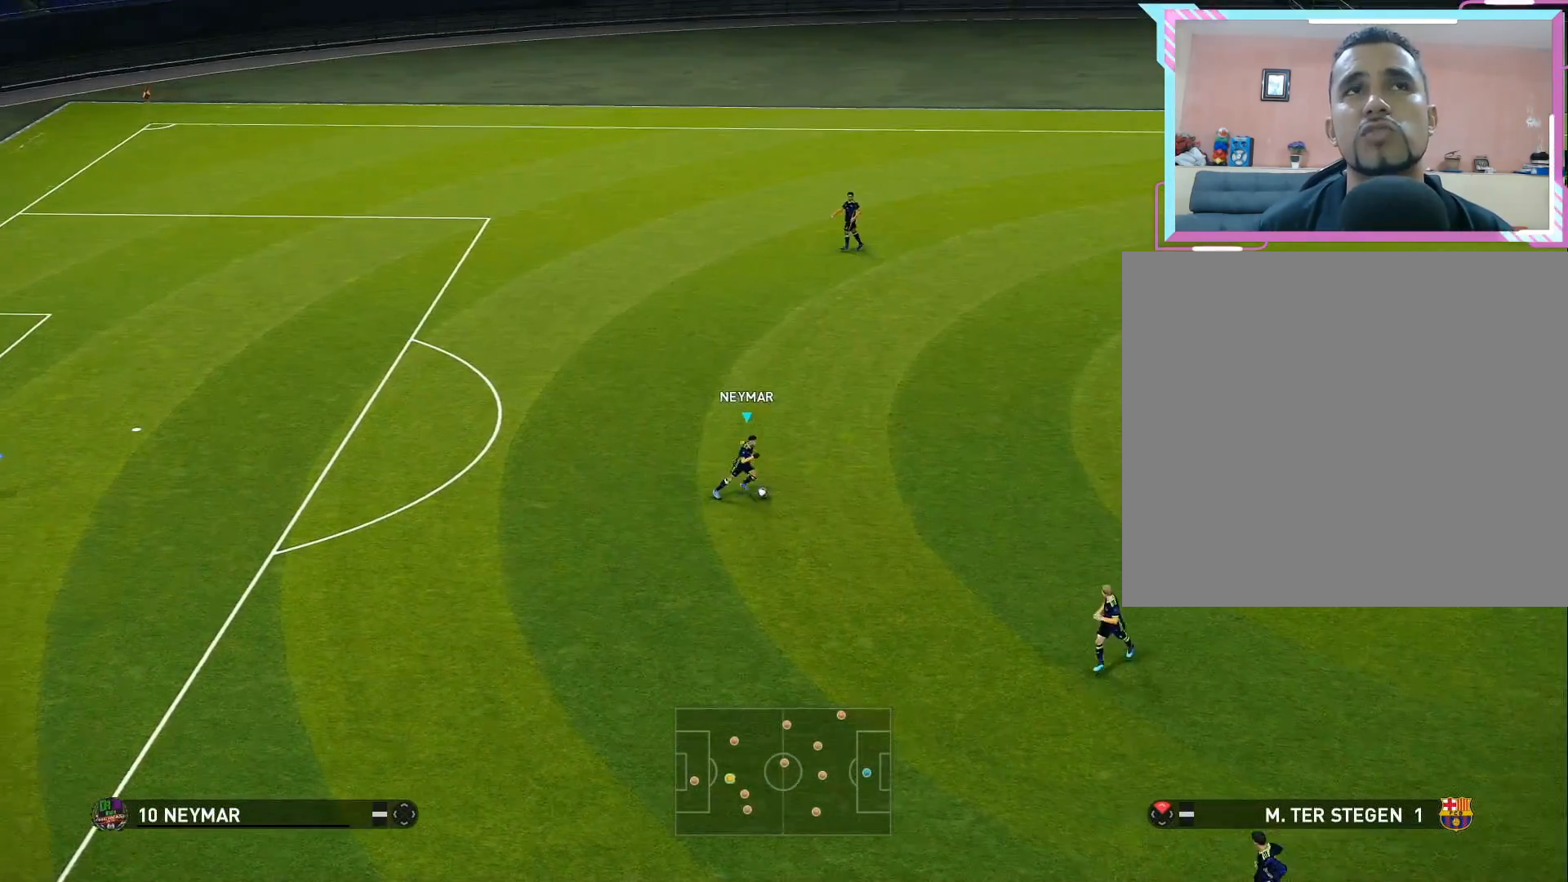
{"buttons": ["DPAD_RIGHT"], "right_stick": "down", "events": [[17, "DPAD_RIGHT", "up"], [83, "DPAD_RIGHT", "down"], [183, "DPAD_RIGHT", "up"], [267, "DPAD_RIGHT", "down"], [367, "DPAD_RIGHT", "up"], [433, "DPAD_RIGHT", "down"]]}
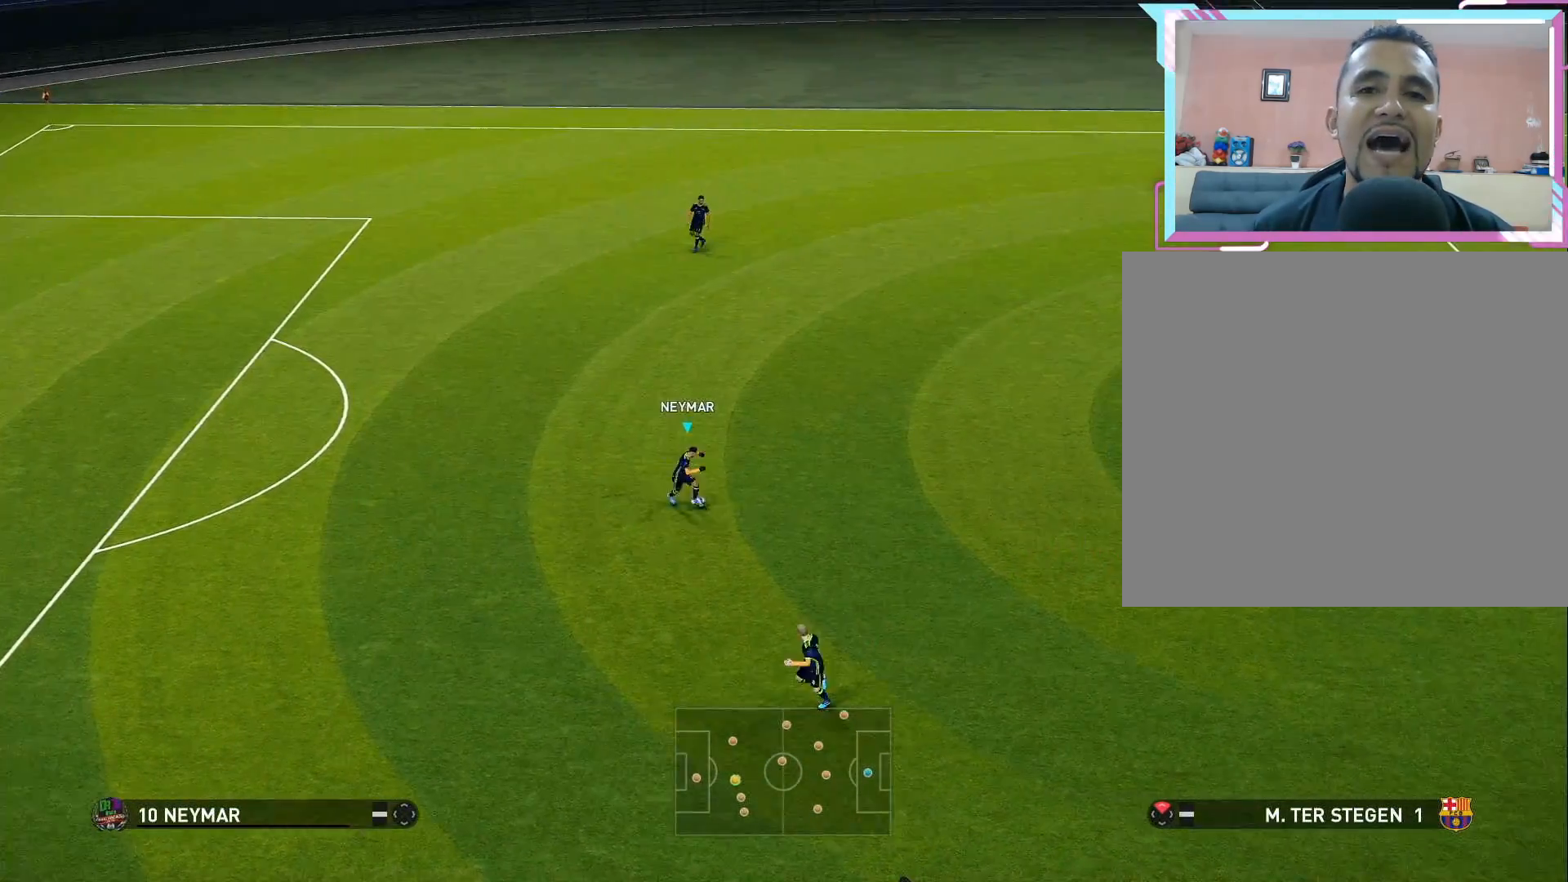
{"buttons": ["R1", "DPAD_RIGHT"], "right_stick": "down", "events": [[33, "DPAD_RIGHT", "up"], [117, "DPAD_RIGHT", "down"], [117, "R1", "down"], [217, "DPAD_RIGHT", "up"], [300, "DPAD_RIGHT", "down"], [400, "DPAD_RIGHT", "up"], [483, "DPAD_RIGHT", "down"]]}
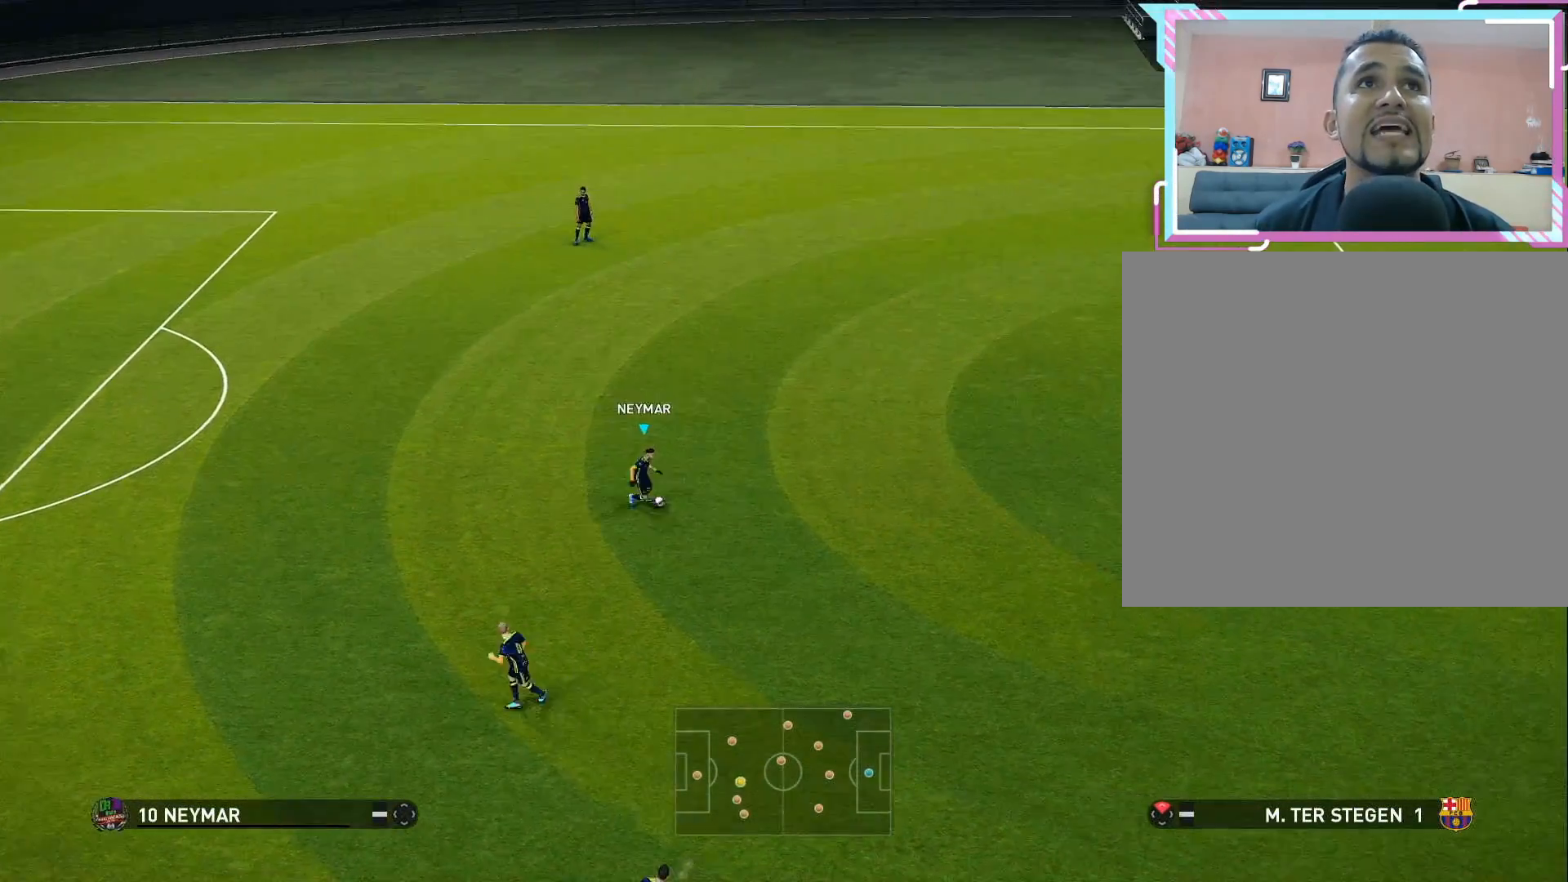
{"buttons": ["R1"], "right_stick": "down", "events": [[83, "DPAD_RIGHT", "up"], [167, "DPAD_RIGHT", "down"], [267, "DPAD_RIGHT", "up"], [350, "DPAD_RIGHT", "down"], [450, "DPAD_RIGHT", "up"]]}